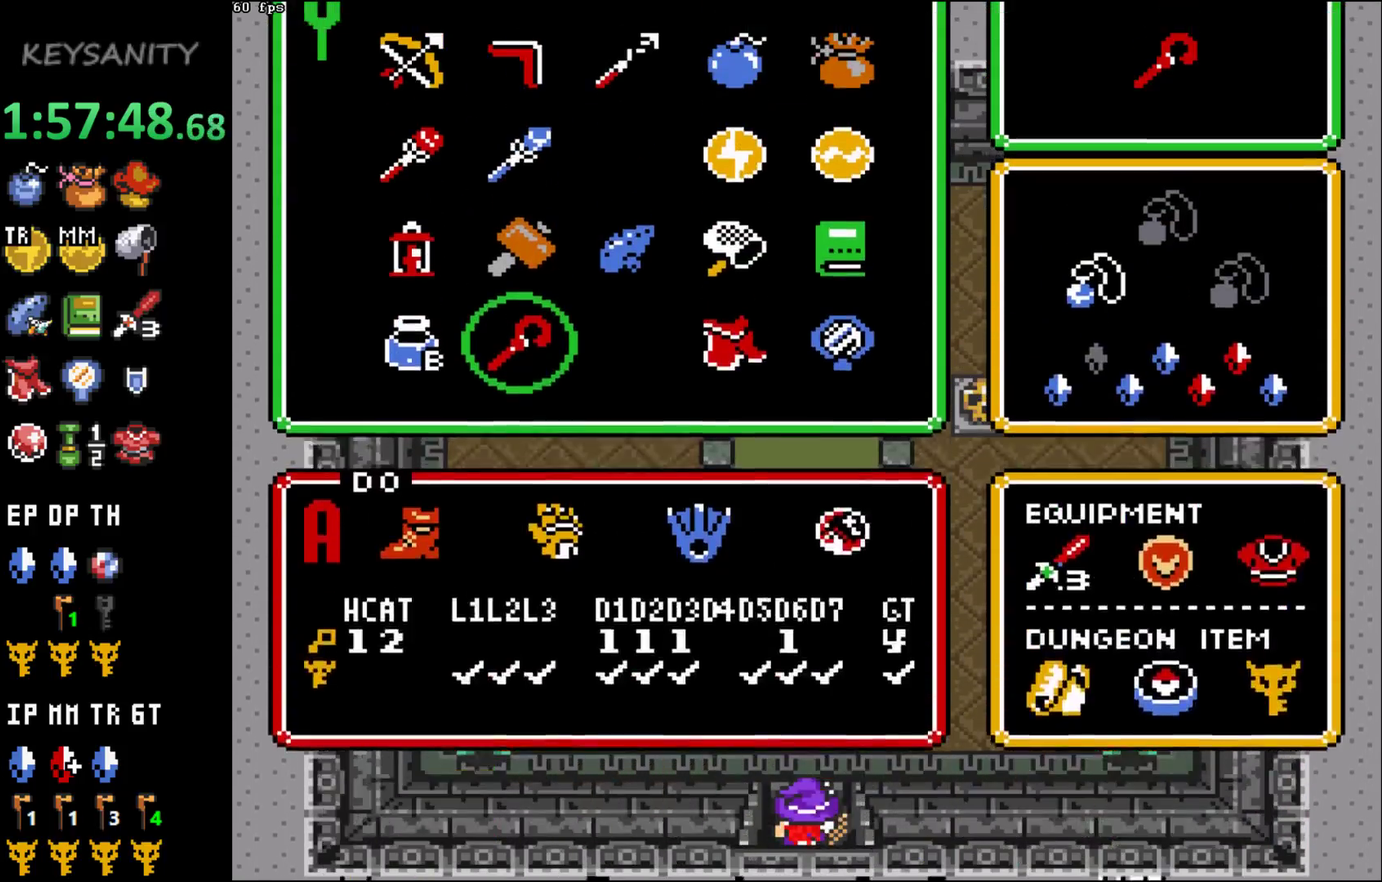
Gameplay with a controller (Xbox layout); each line is a JSON object with the inputs held at the frame after it. "events" lists button and stick changes between this image and that frame as [ms after this image, input, new state], when the widget could be followed in between. This overlay highlights the sticks when they move; stick clicks (L3 R3) are not distinguishable. Not read: L3 R3 right_stick.
{"buttons": [], "left_stick": "up-left"}
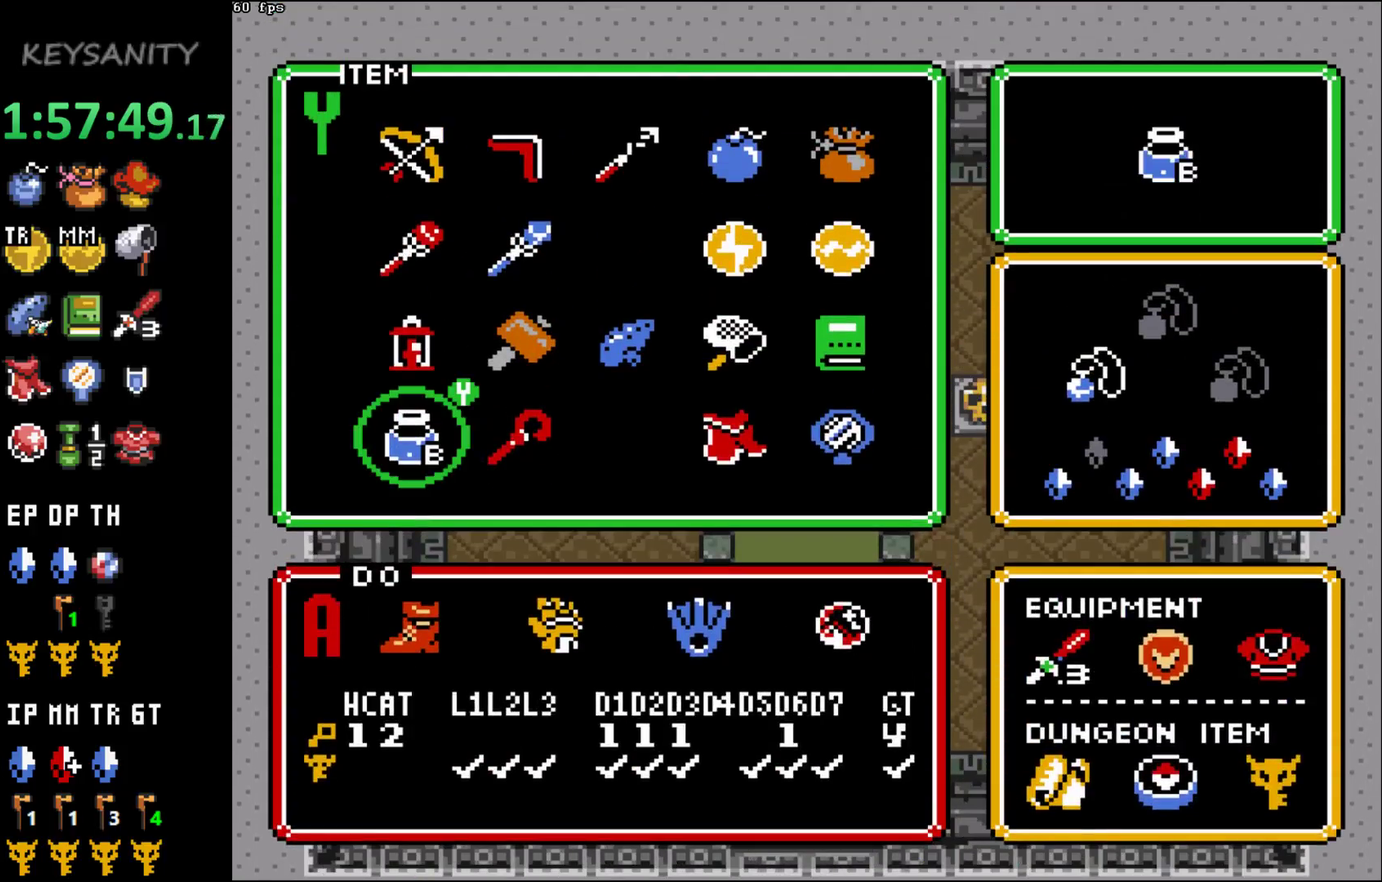
{"buttons": [], "left_stick": "center"}
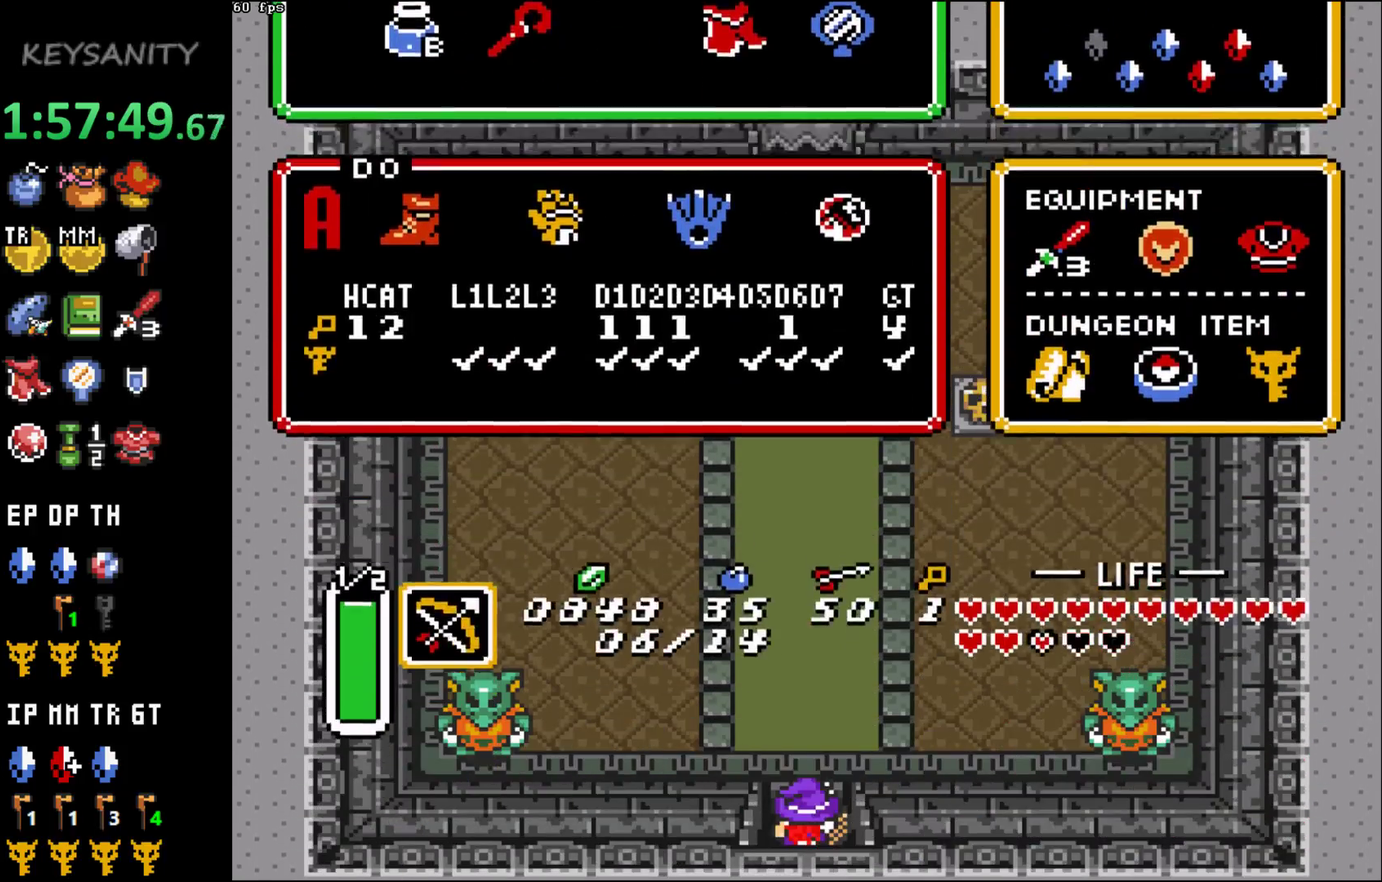
{"buttons": ["X"], "left_stick": "up", "events": [[400, "left_stick", "up"], [500, "X", "down"]]}
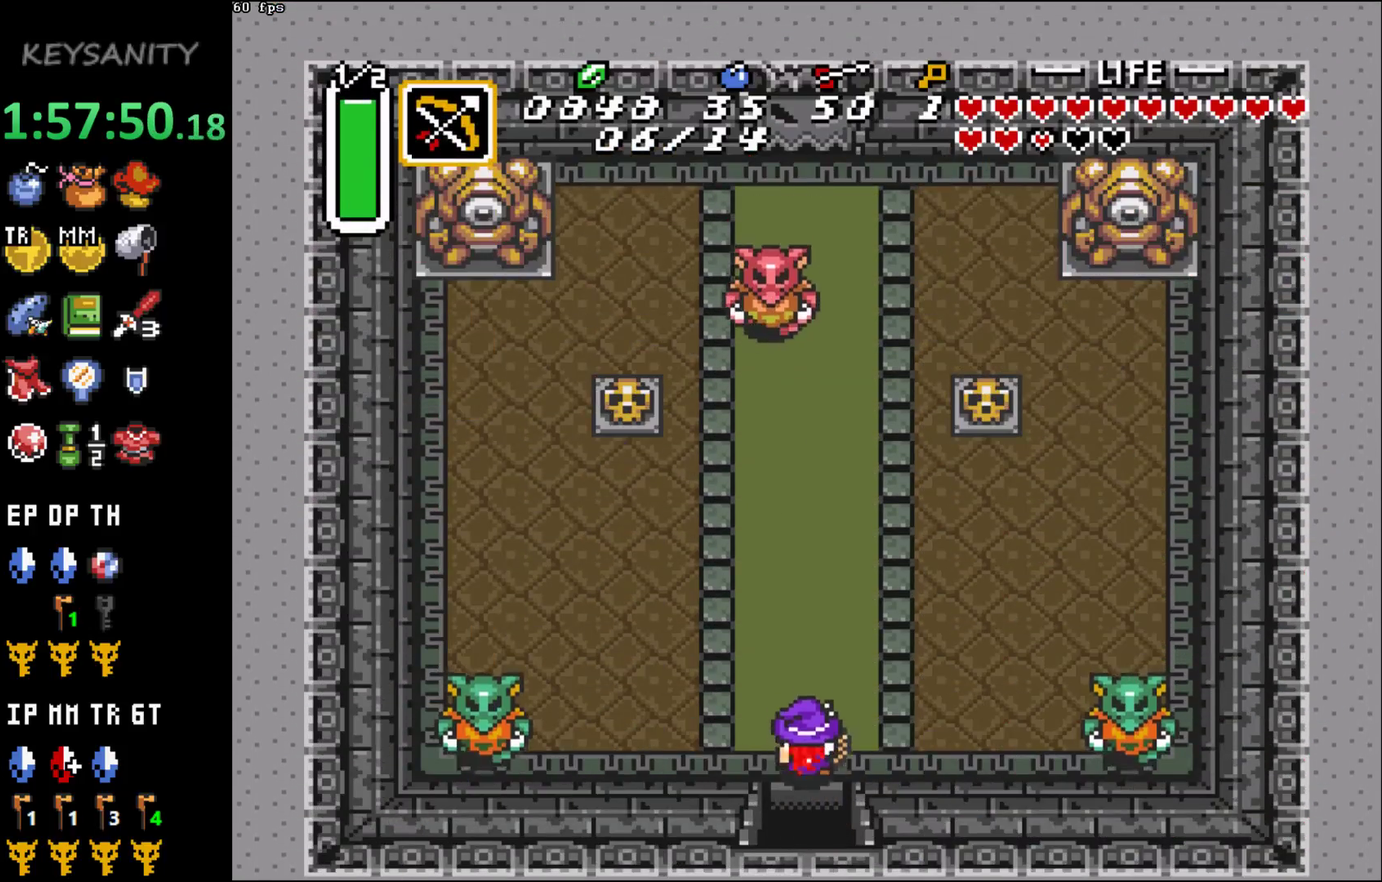
{"buttons": [], "left_stick": "center", "events": [[100, "left_stick", "center"], [167, "X", "up"]]}
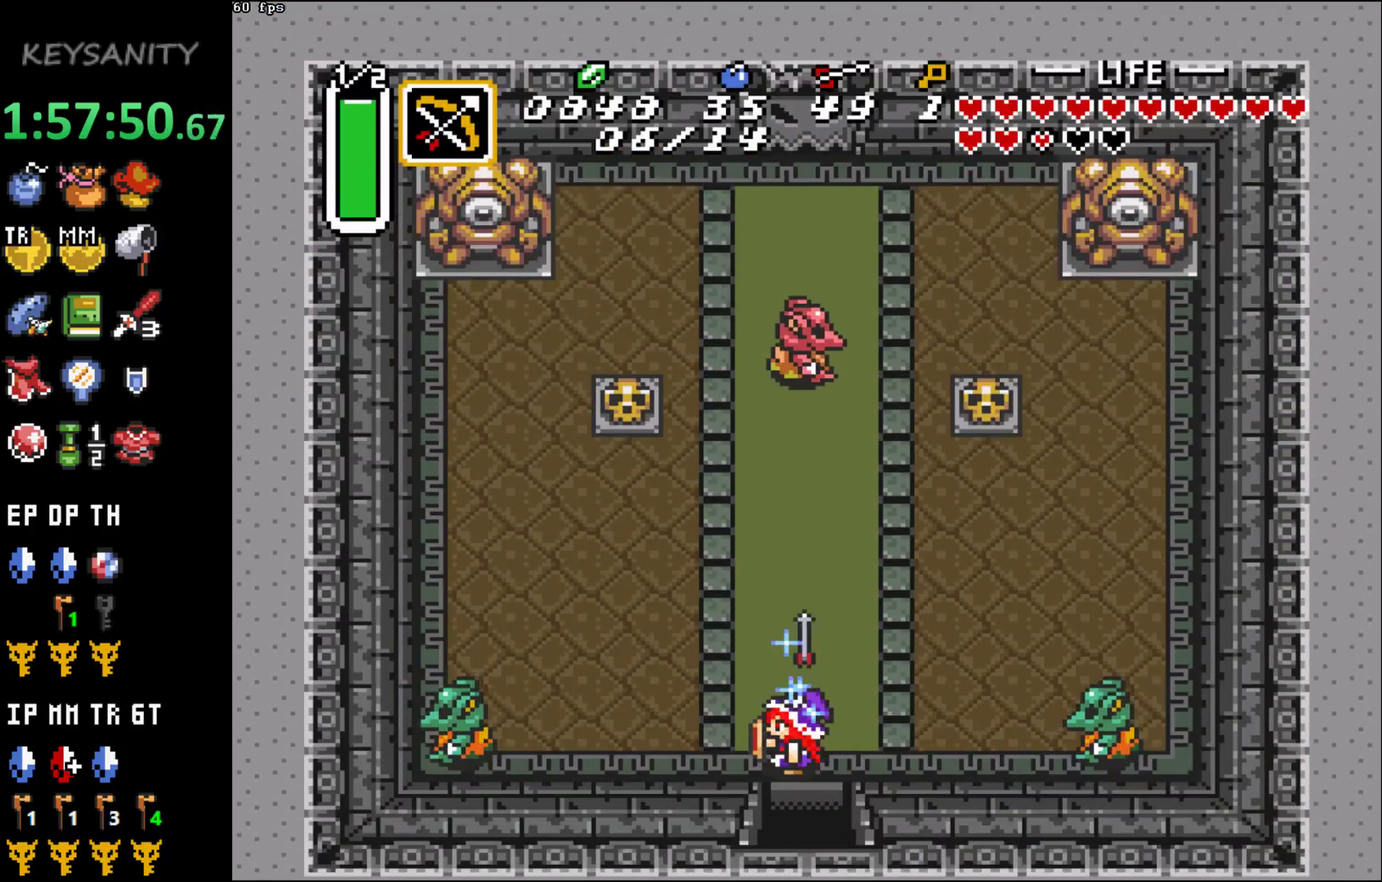
{"buttons": [], "left_stick": "center", "events": []}
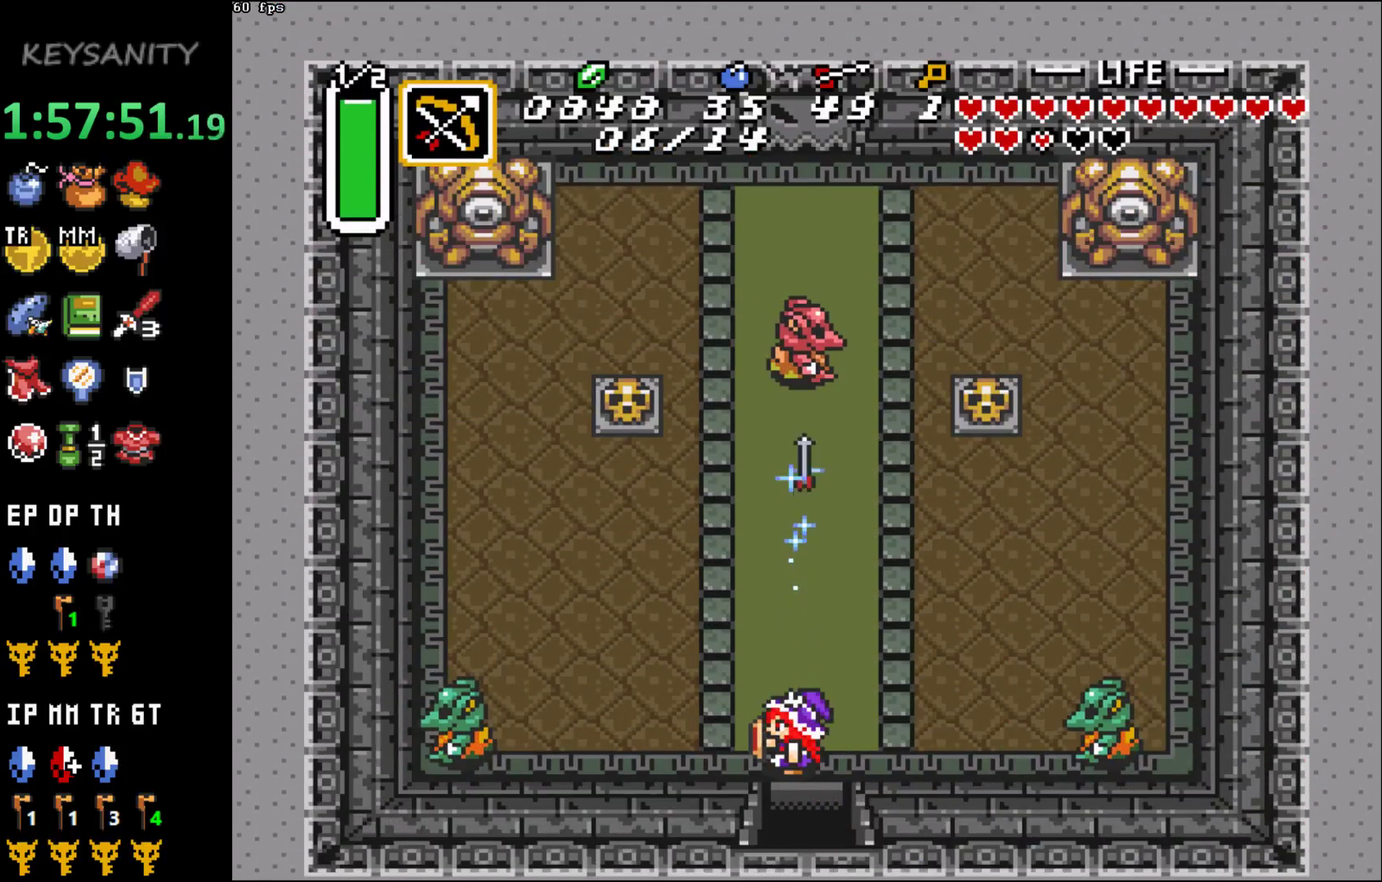
{"buttons": [], "left_stick": "center", "events": [[317, "X", "down"], [383, "X", "up"]]}
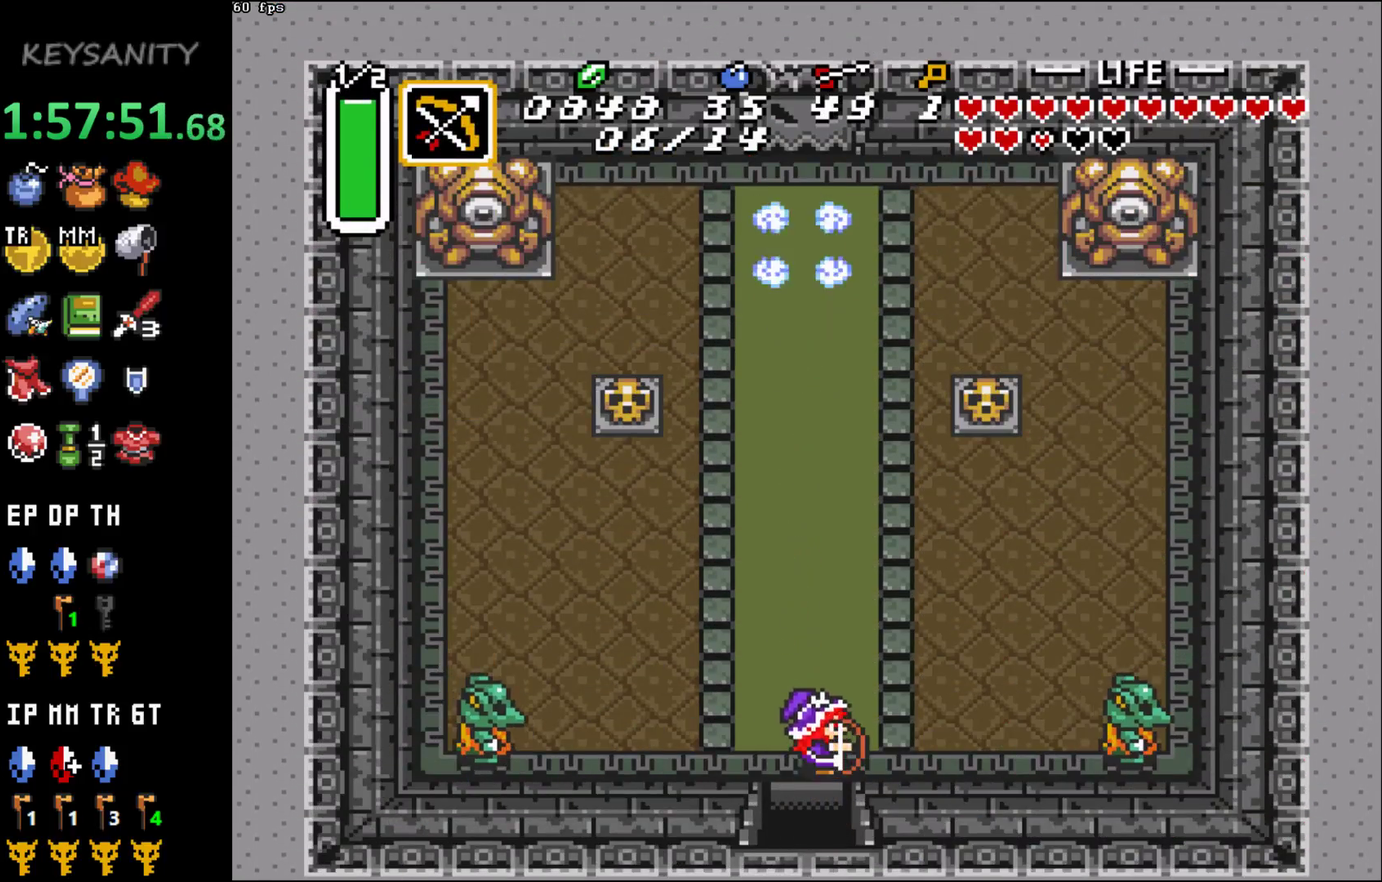
{"buttons": [], "left_stick": "center", "events": []}
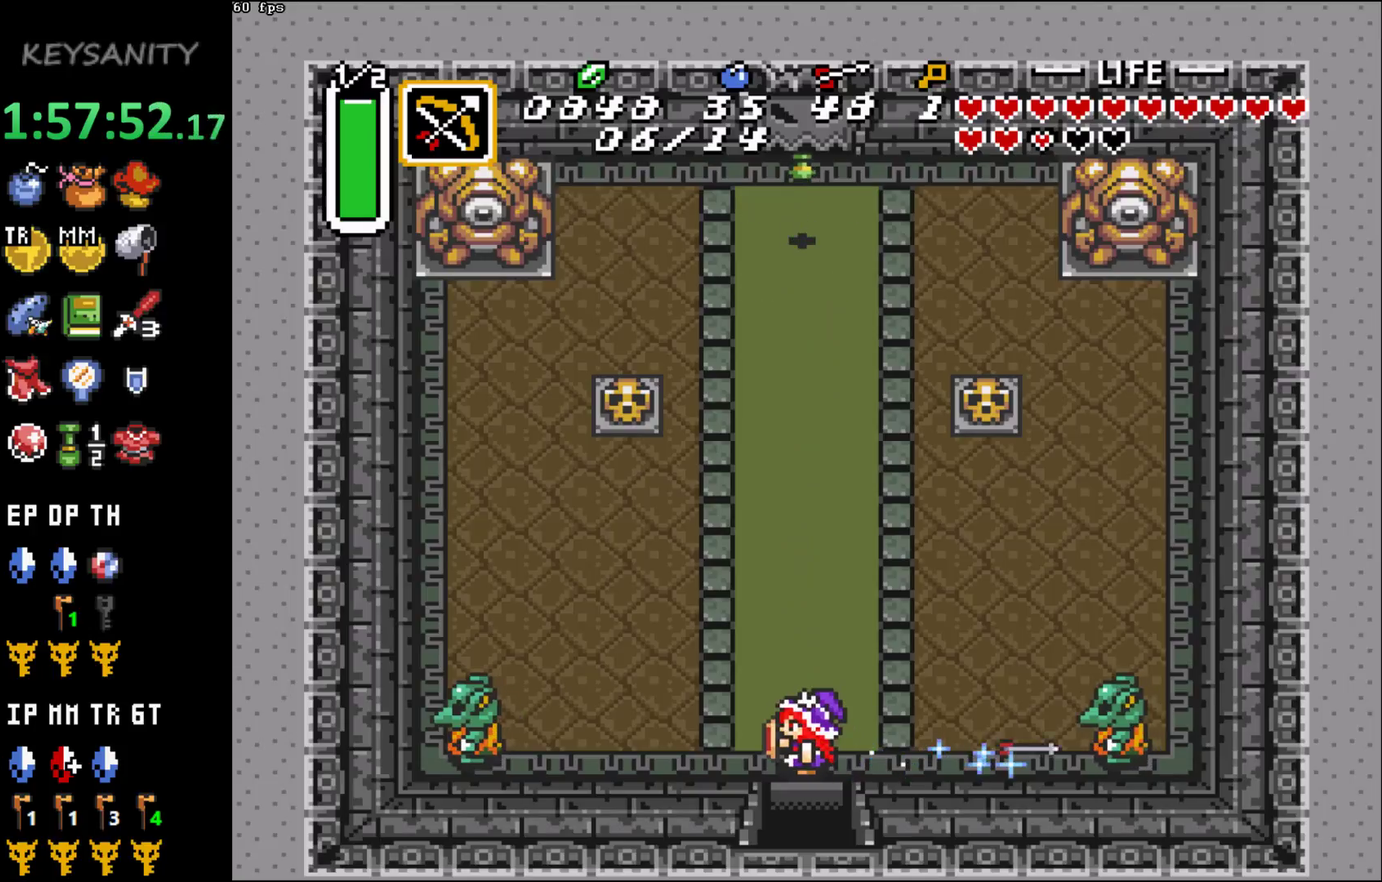
{"buttons": [], "left_stick": "center", "events": [[167, "X", "down"], [217, "X", "up"], [317, "X", "down"], [383, "X", "up"]]}
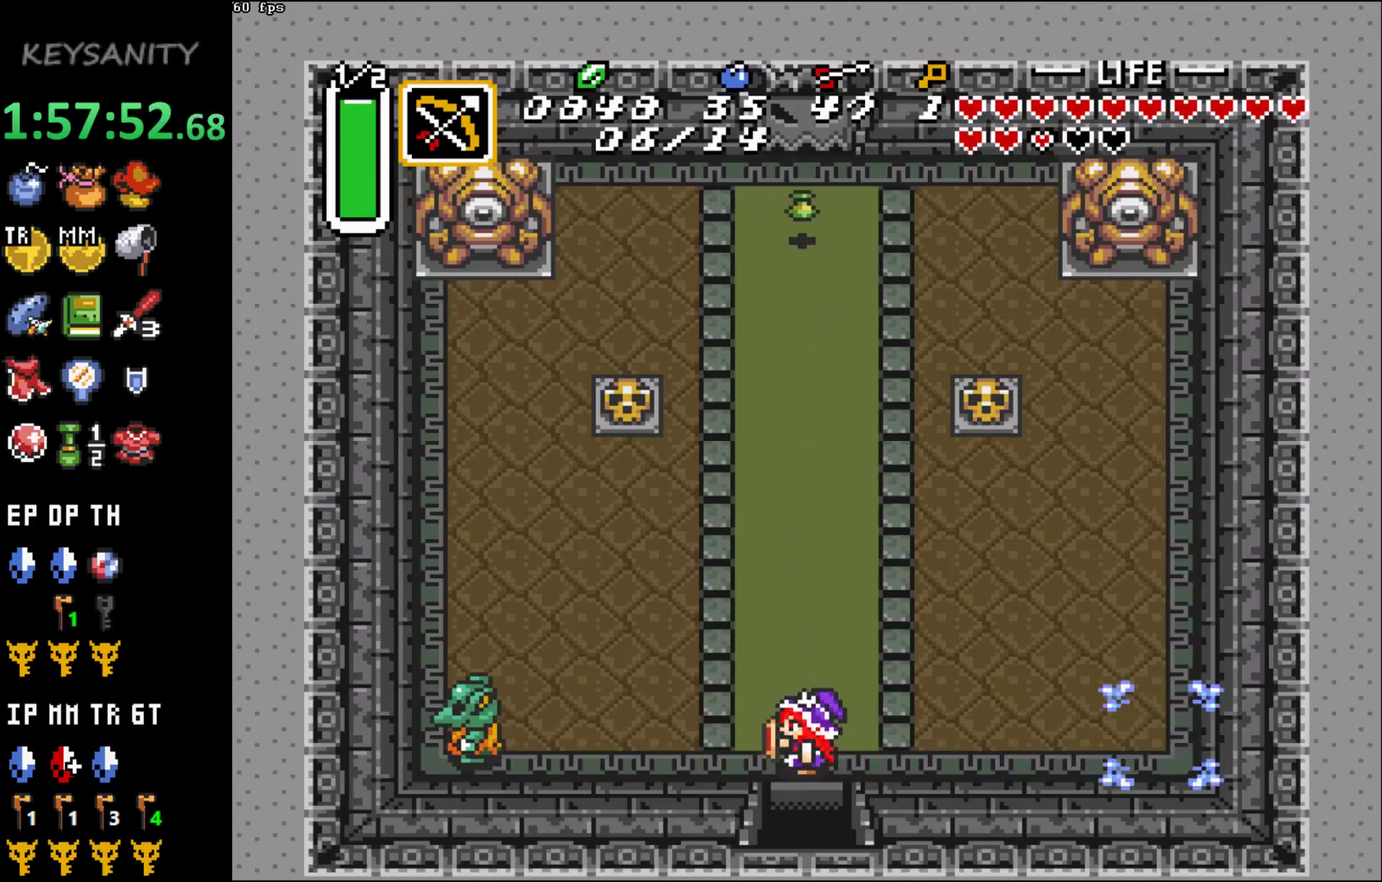
{"buttons": ["B"], "left_stick": "center", "events": [[400, "B", "down"]]}
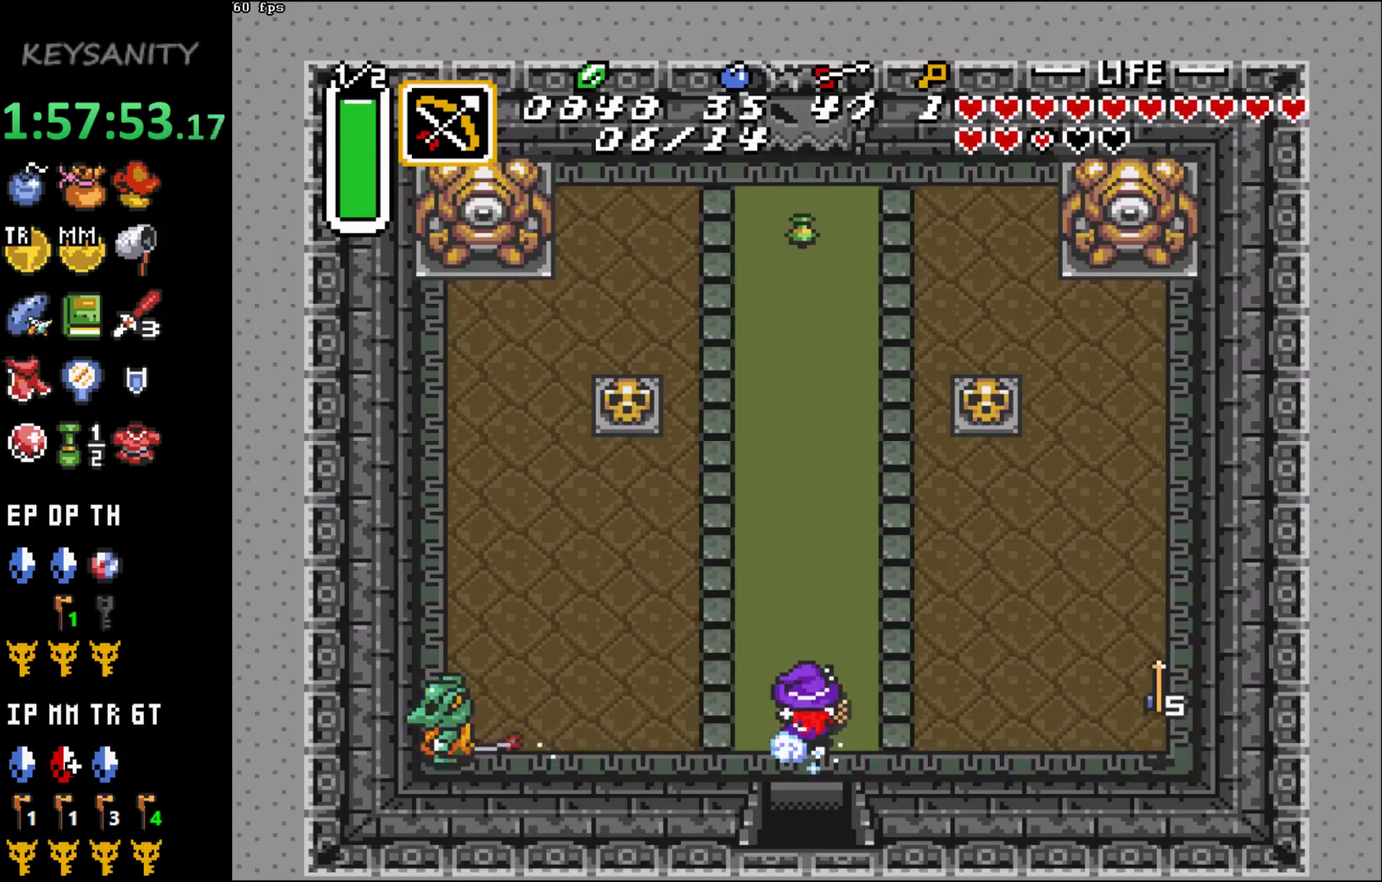
{"buttons": ["B"], "left_stick": "center", "events": []}
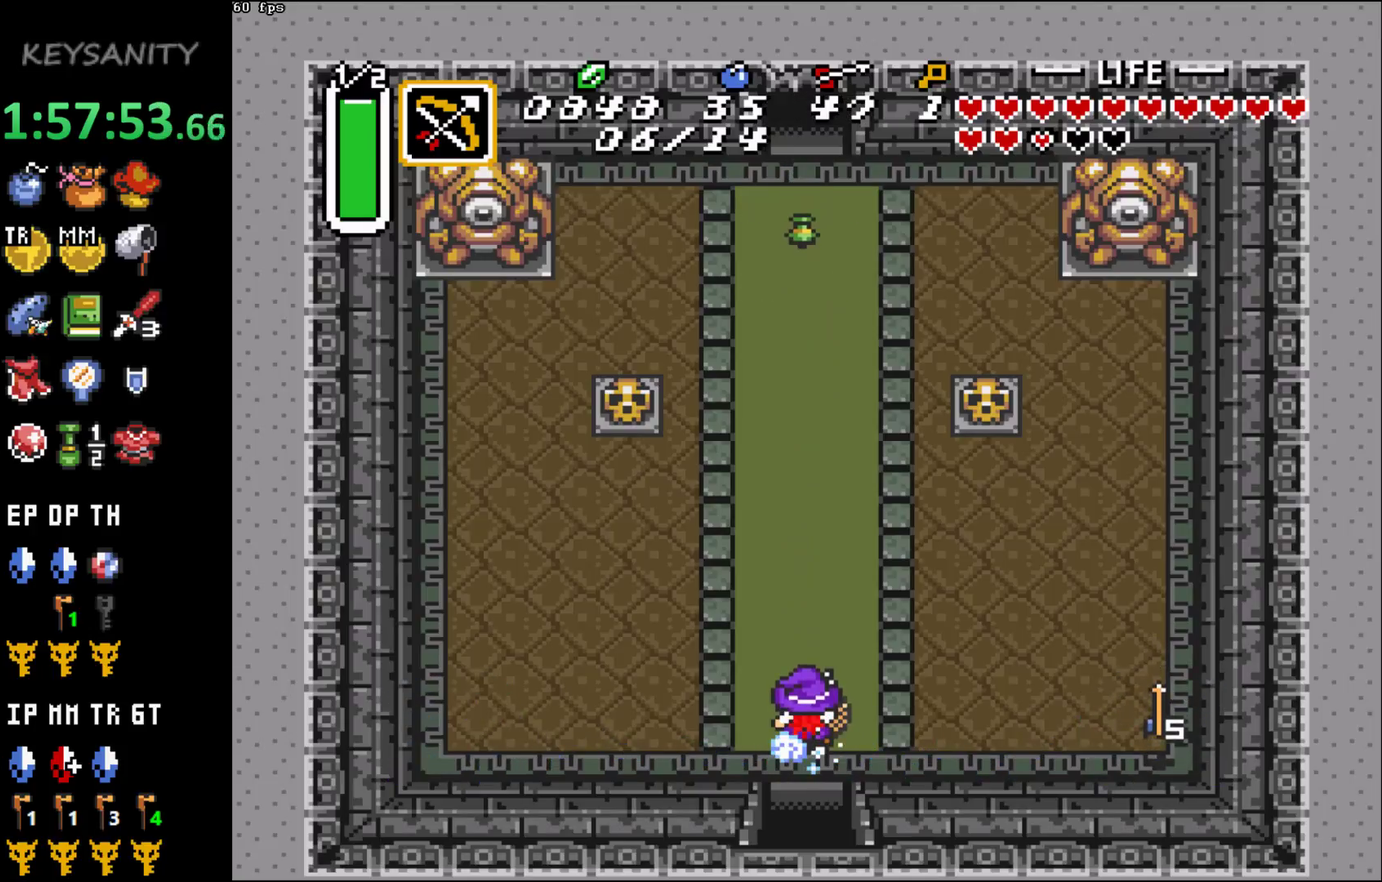
{"buttons": [], "left_stick": "center", "events": [[67, "B", "up"]]}
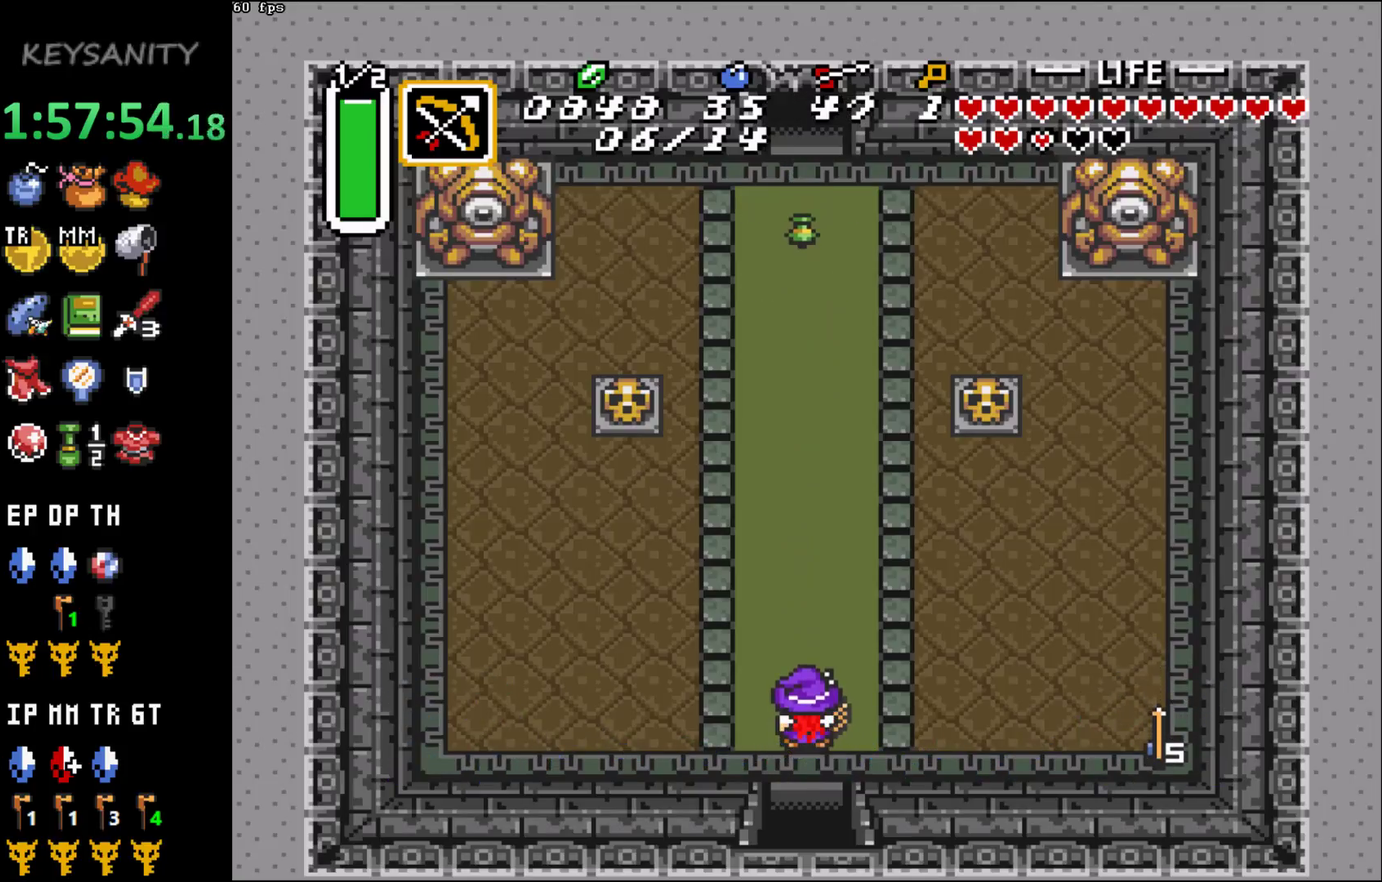
{"buttons": ["B"], "left_stick": "center", "events": [[67, "B", "down"]]}
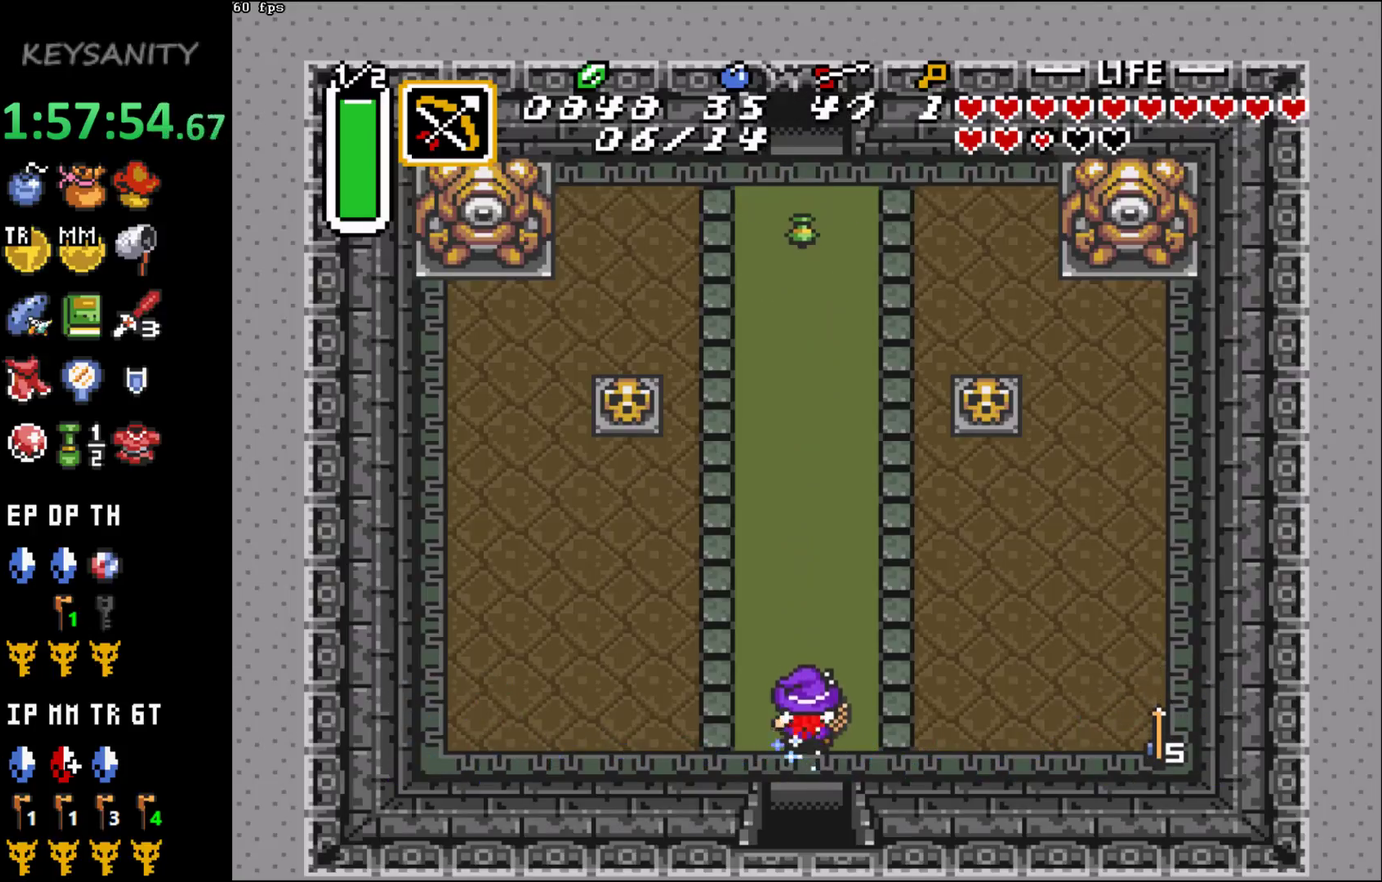
{"buttons": [], "left_stick": "center", "events": [[250, "B", "up"]]}
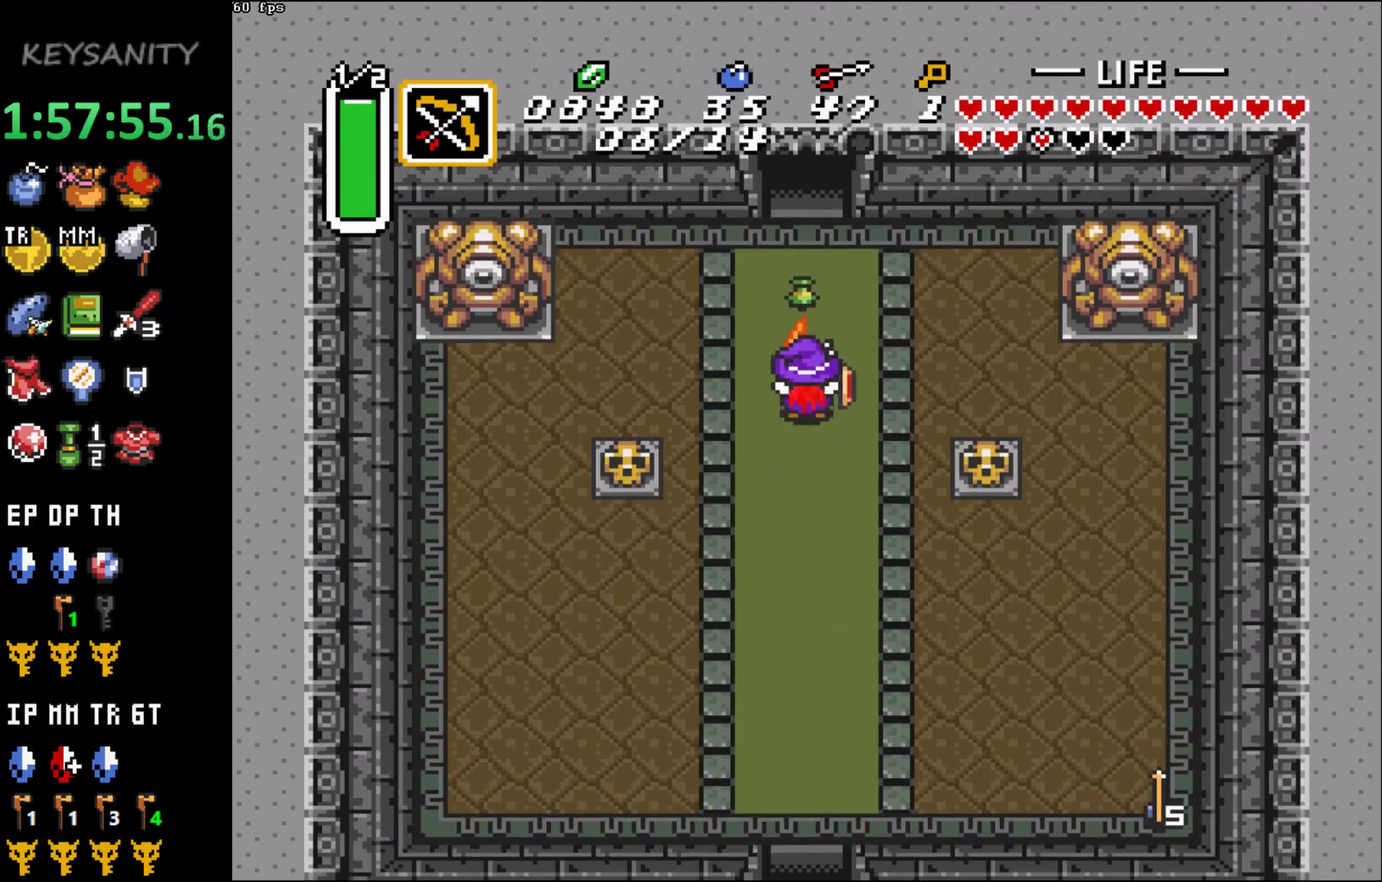
{"buttons": [], "left_stick": "center", "events": []}
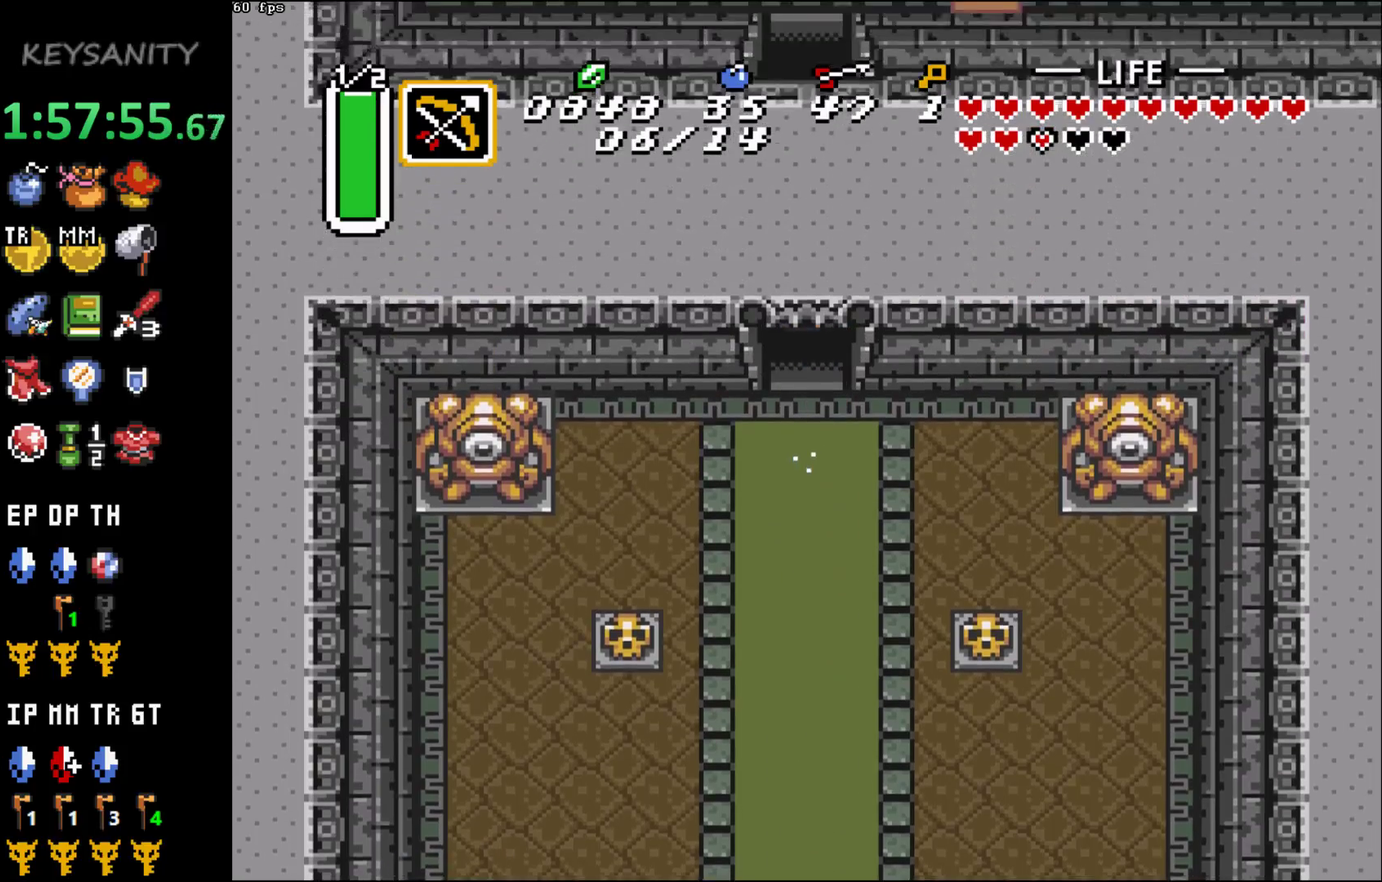
{"buttons": [], "left_stick": "up", "events": [[433, "left_stick", "up"]]}
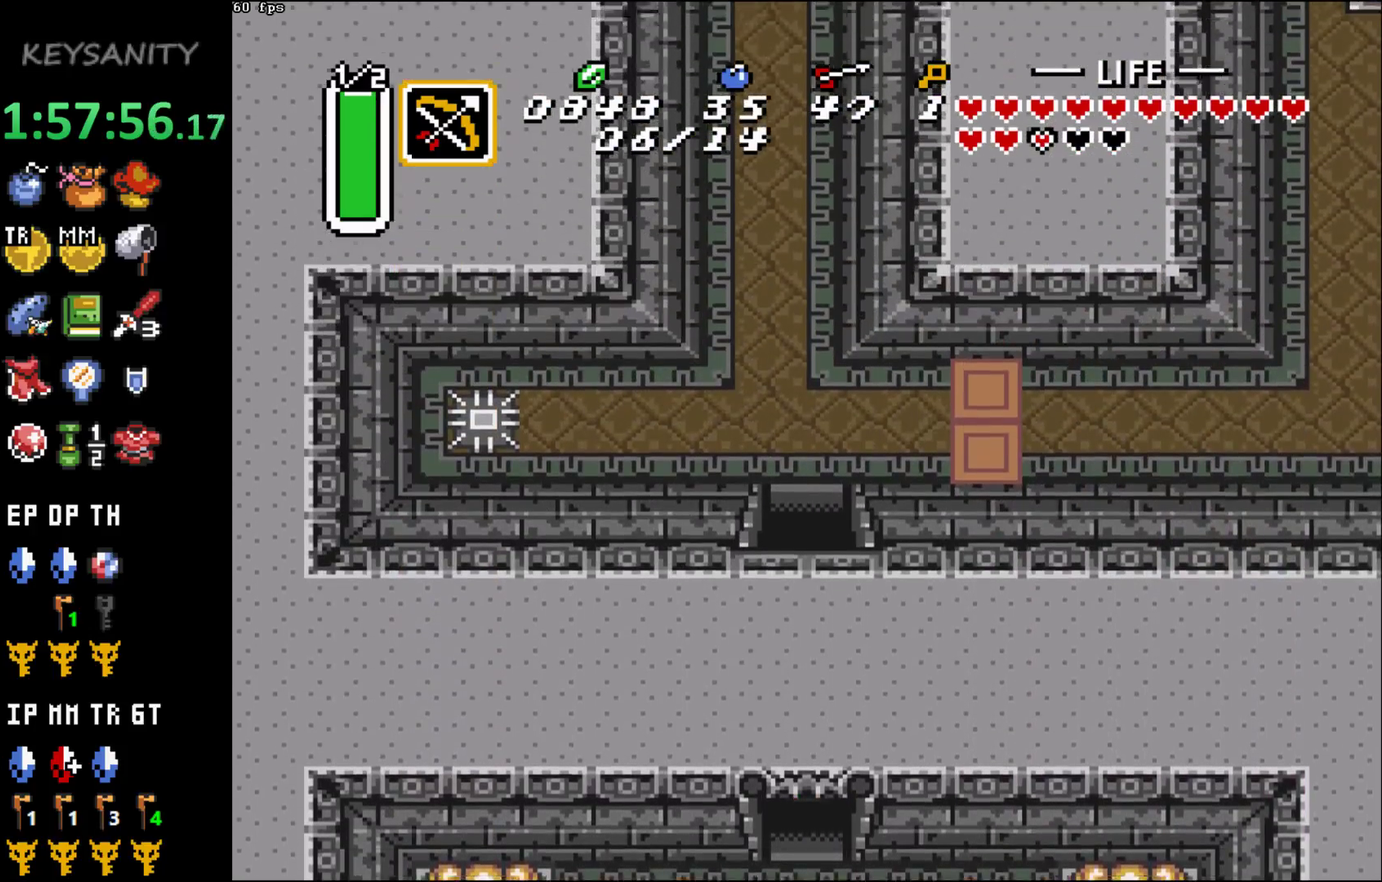
{"buttons": [], "left_stick": "center", "events": [[33, "left_stick", "center"]]}
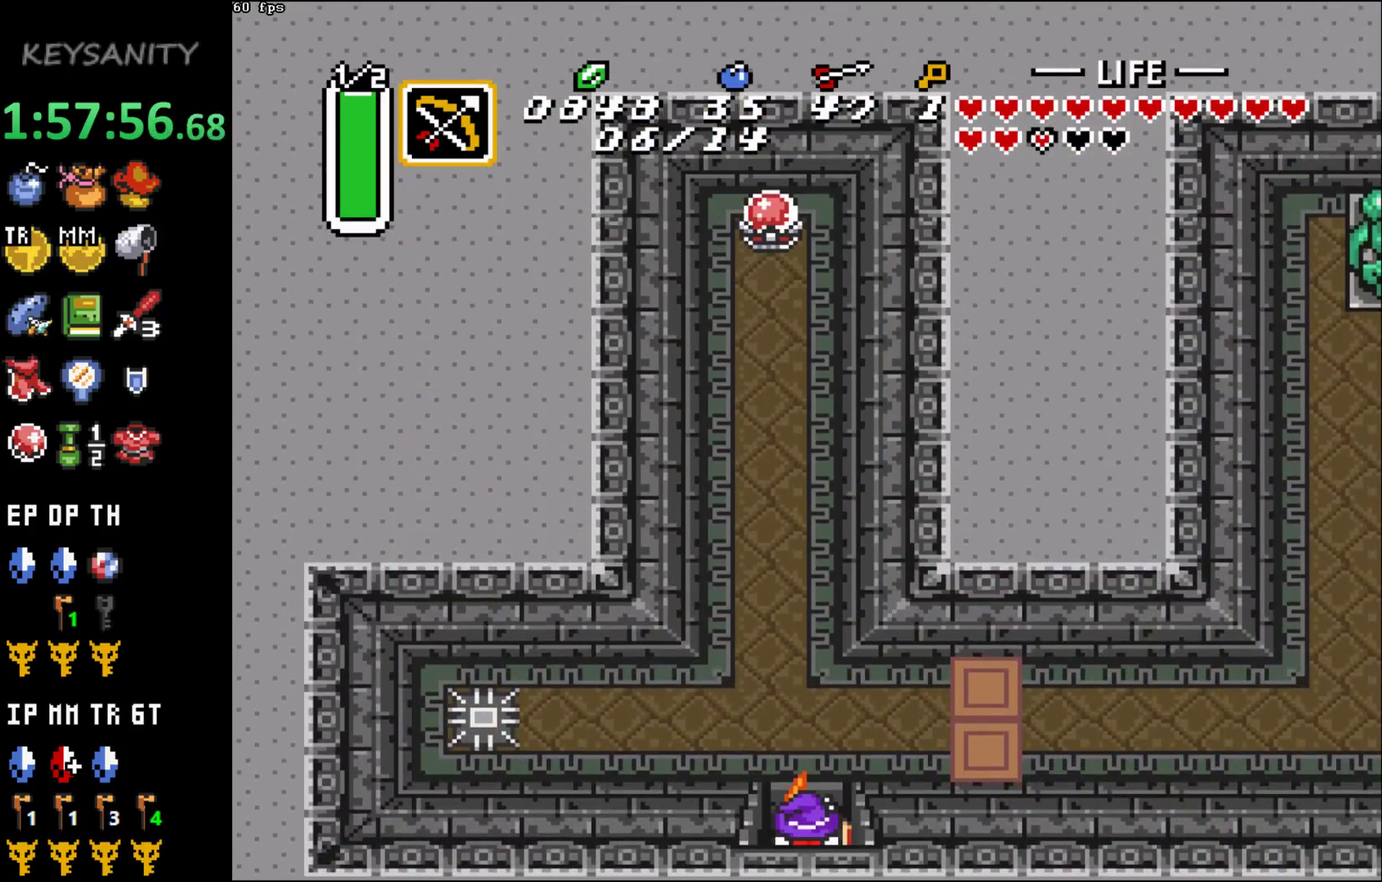
{"buttons": [], "left_stick": "center", "events": []}
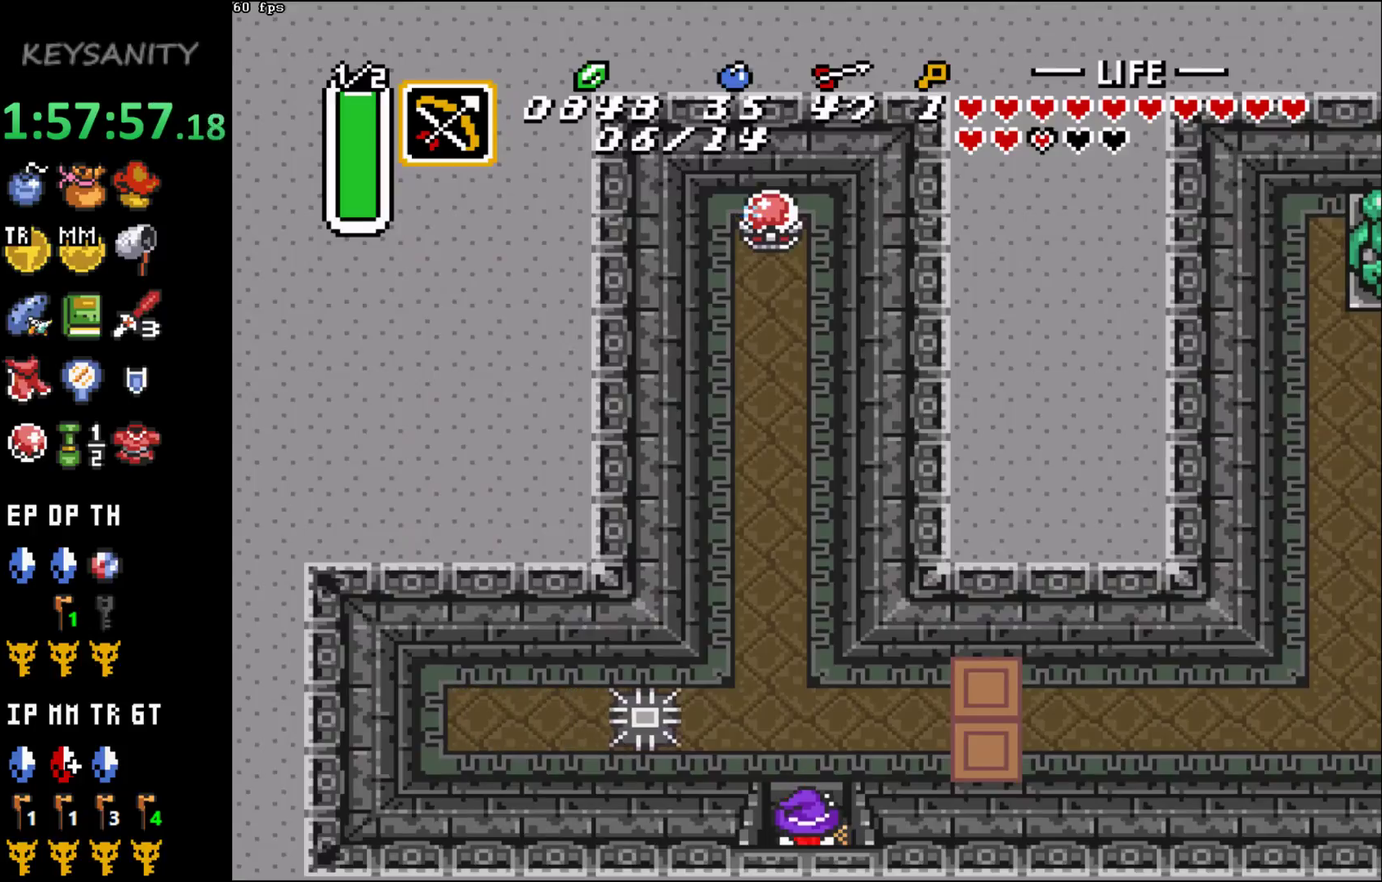
{"buttons": [], "left_stick": "center", "events": []}
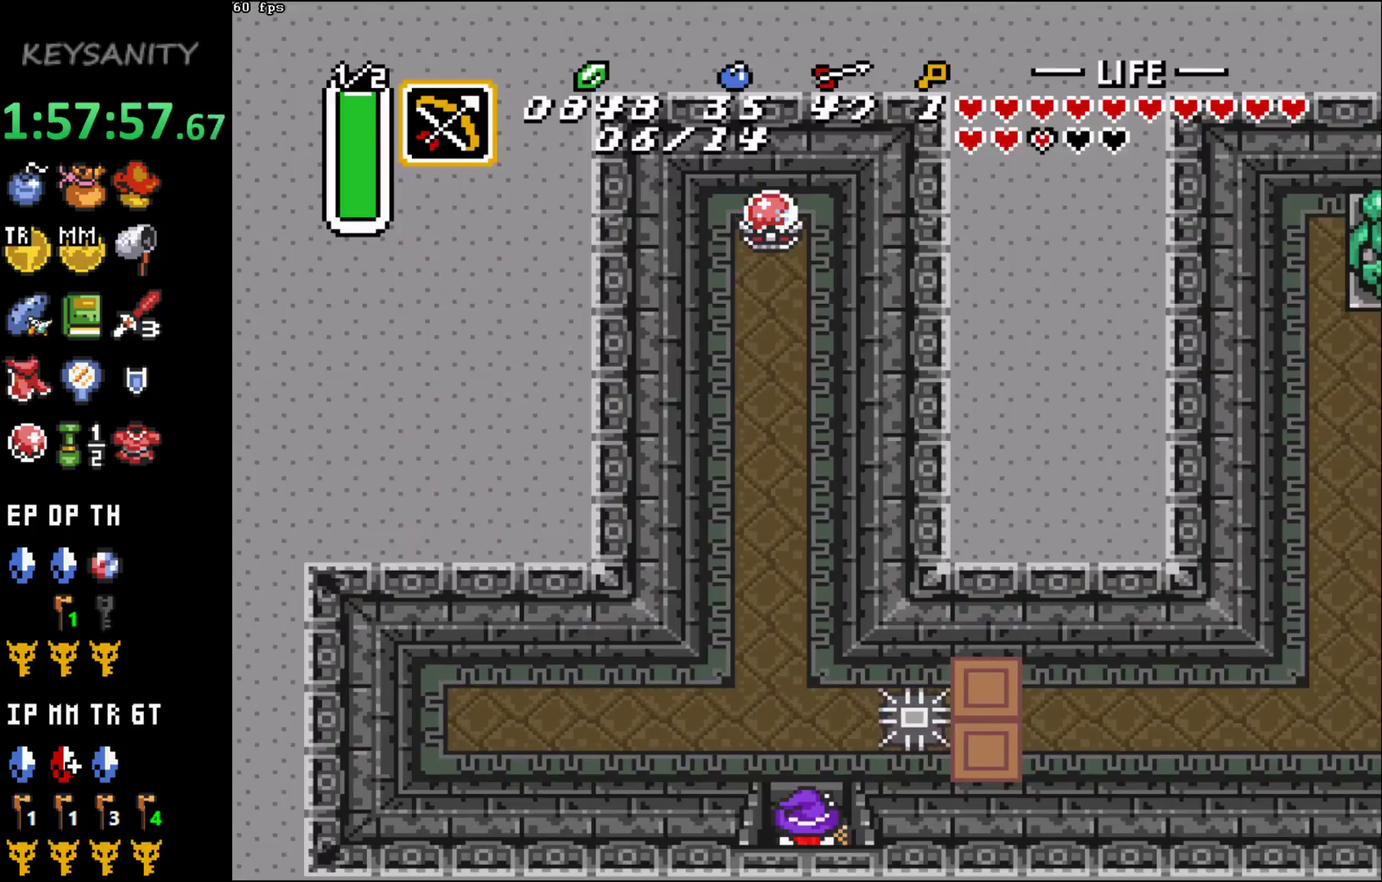
{"buttons": ["X"], "left_stick": "up-left", "events": [[317, "left_stick", "up"], [367, "left_stick", "up-left"], [500, "X", "down"]]}
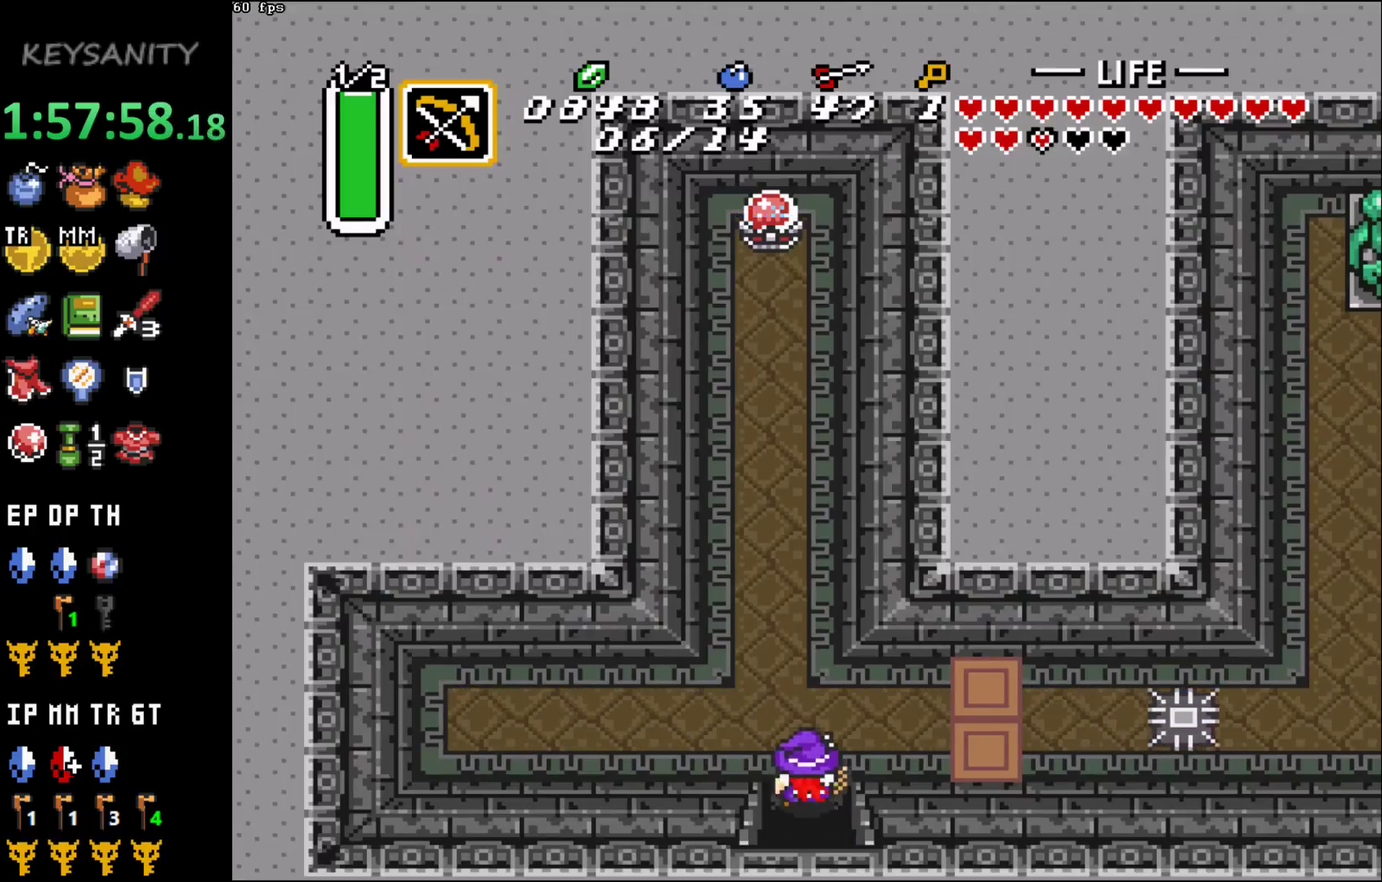
{"buttons": [], "left_stick": "down-right"}
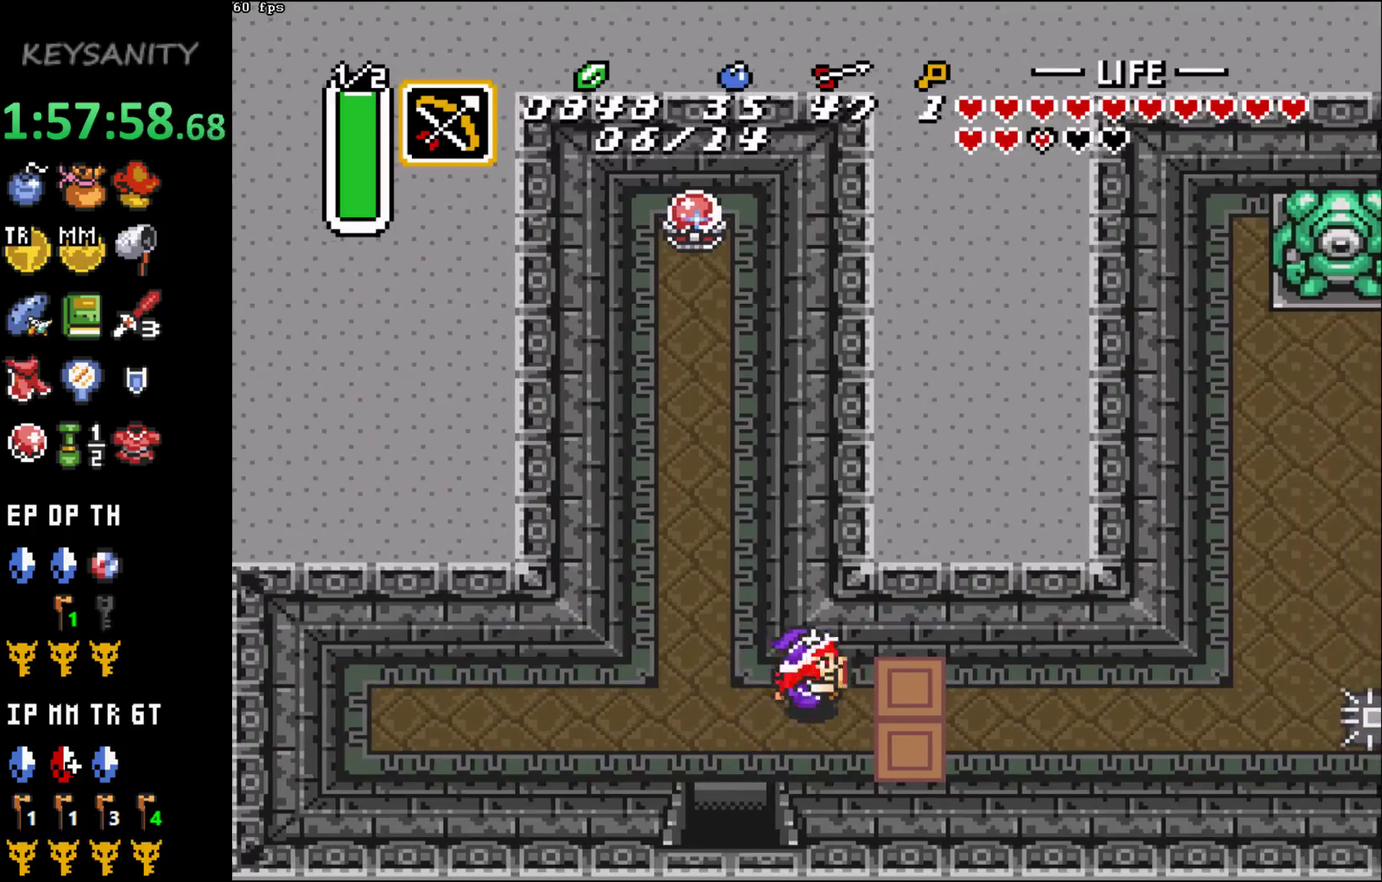
{"buttons": [], "left_stick": "up-left"}
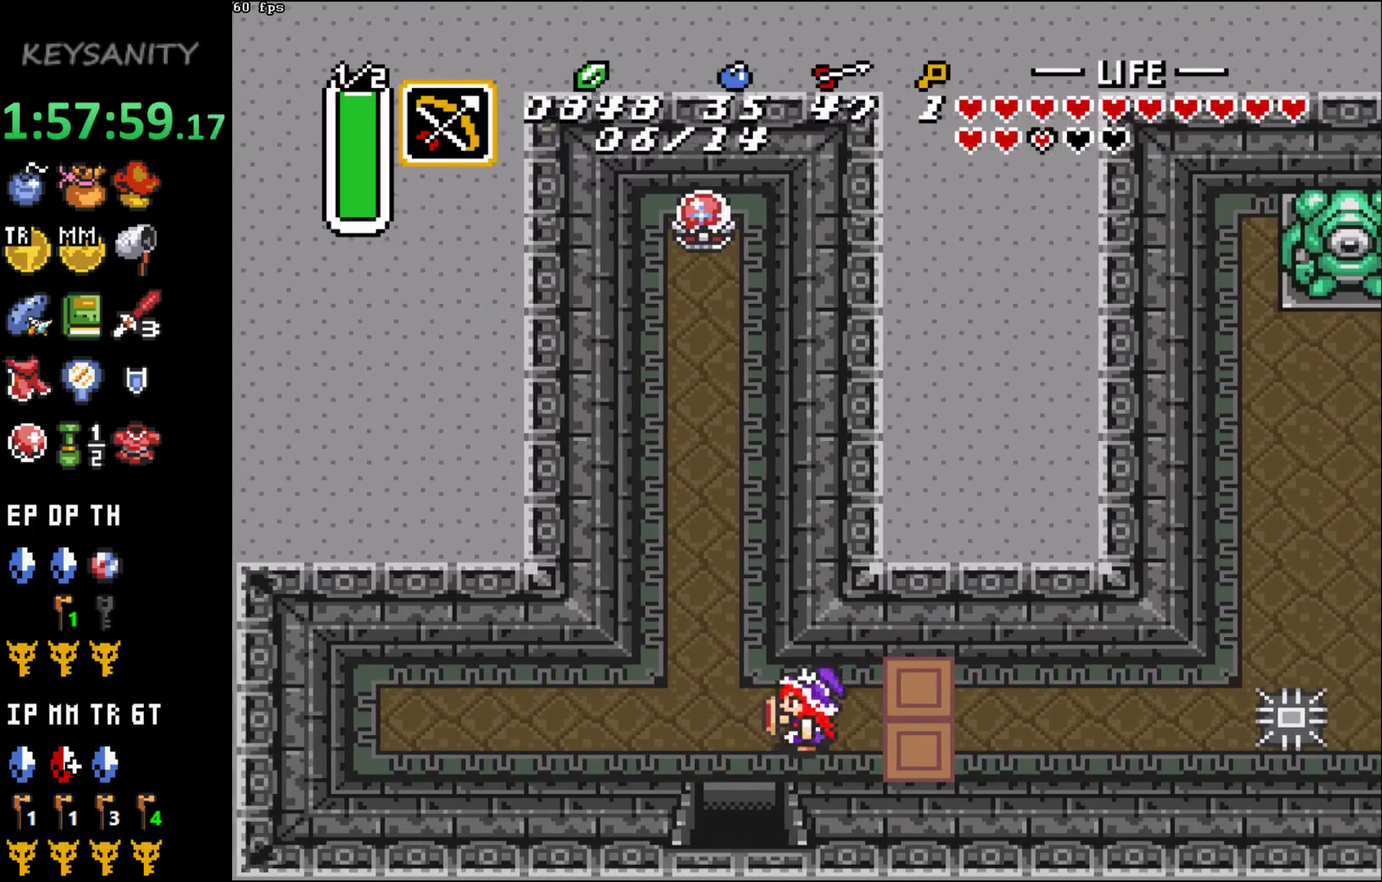
{"buttons": [], "left_stick": "down-right"}
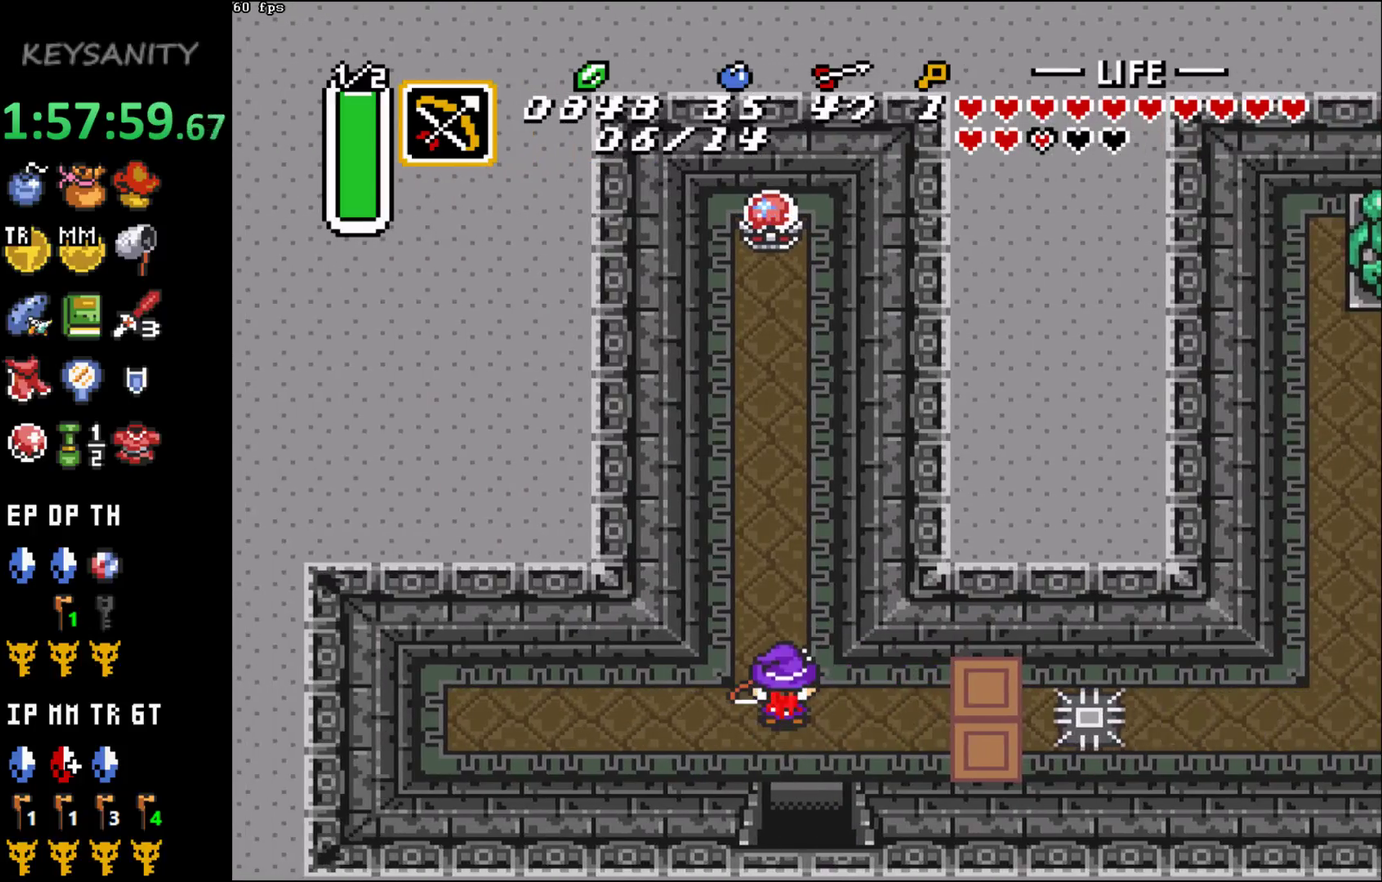
{"buttons": [], "left_stick": "right"}
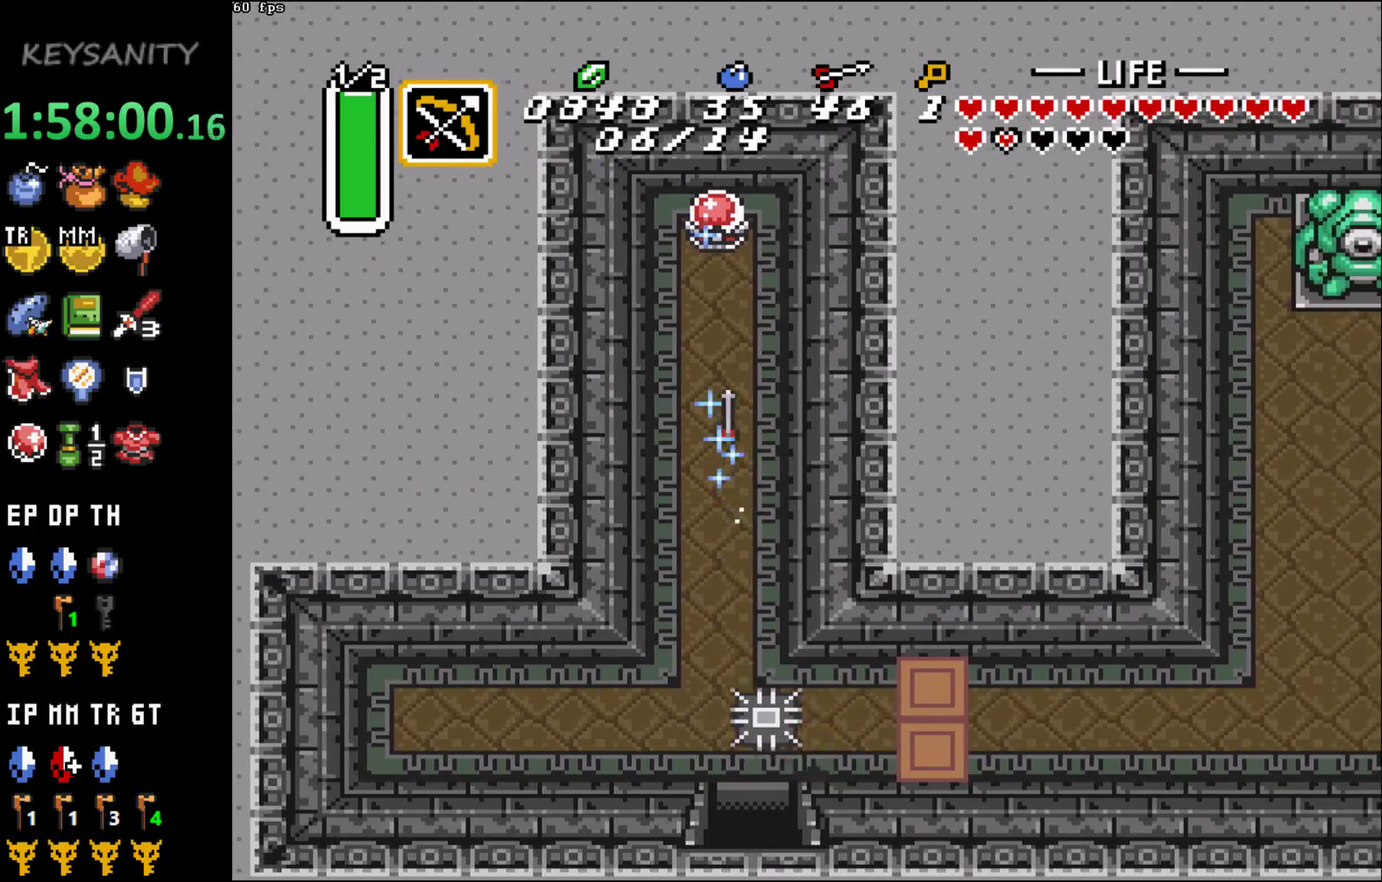
{"buttons": [], "left_stick": "right"}
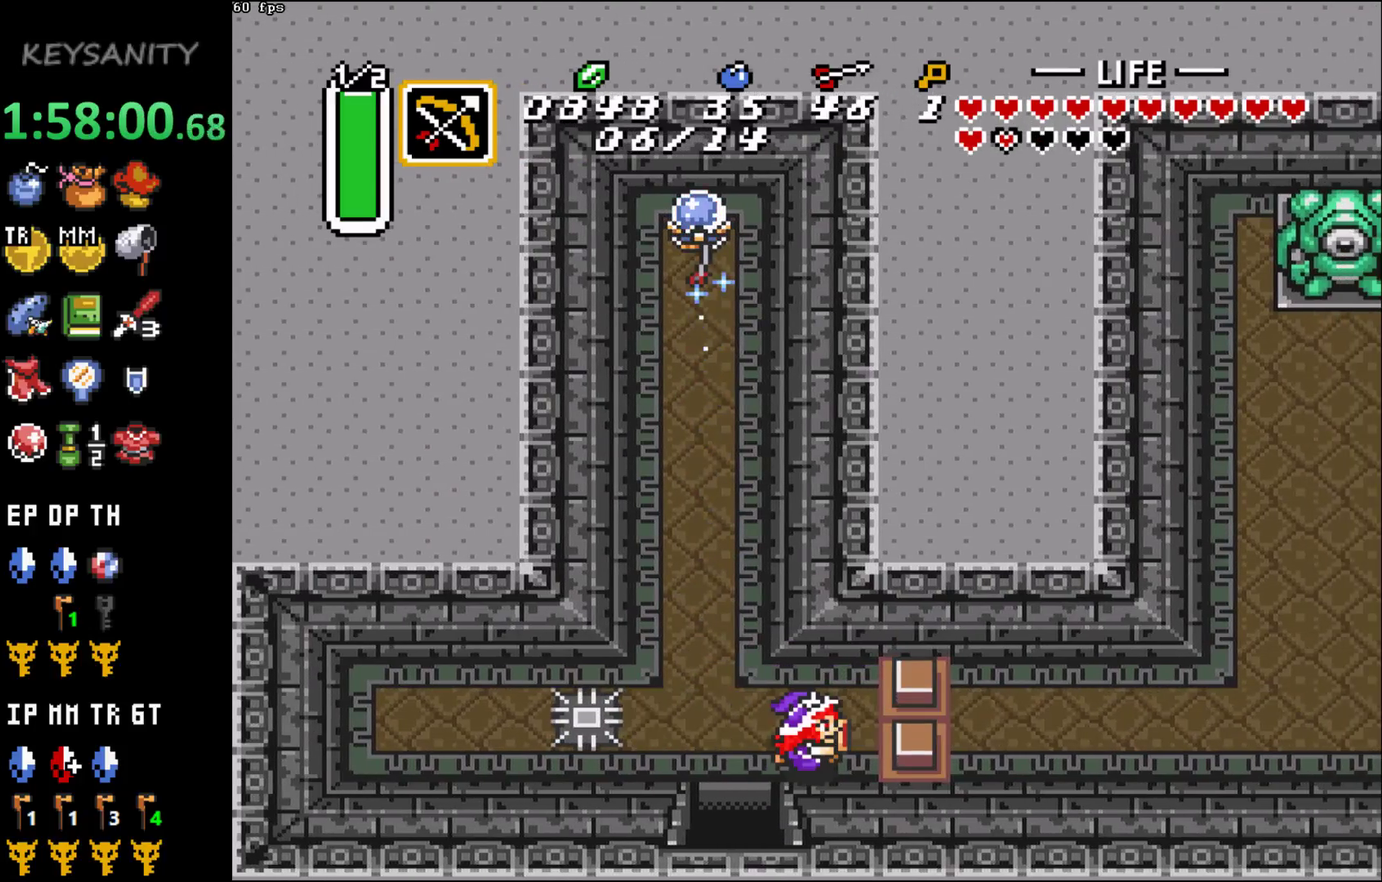
{"buttons": [], "left_stick": "left"}